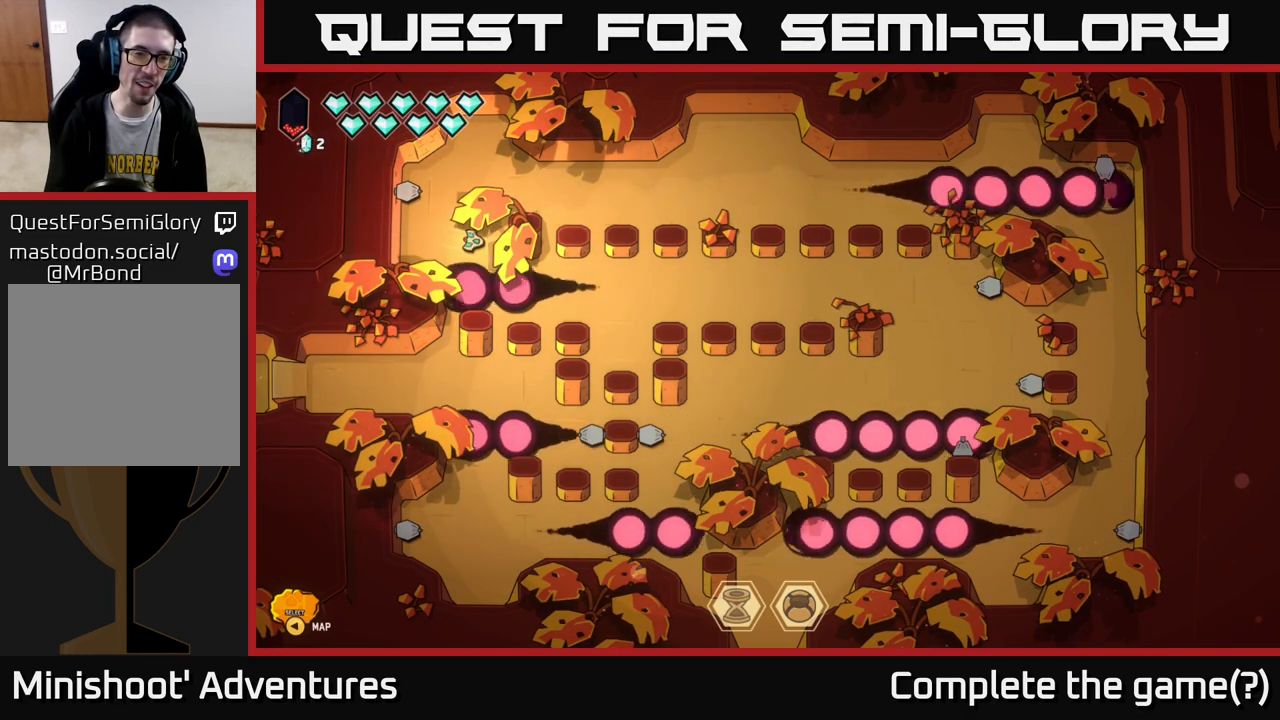
Gameplay with a controller (Xbox layout); each line is a JSON object with the inputs held at the frame after it. "events" lists button and stick changes between this image and that frame as [ms after this image, input, new state], when the widget could be followed in between.
{"buttons": [], "left_stick": "down-right", "right_stick": "center", "events": [[167, "left_stick", "down-right"]]}
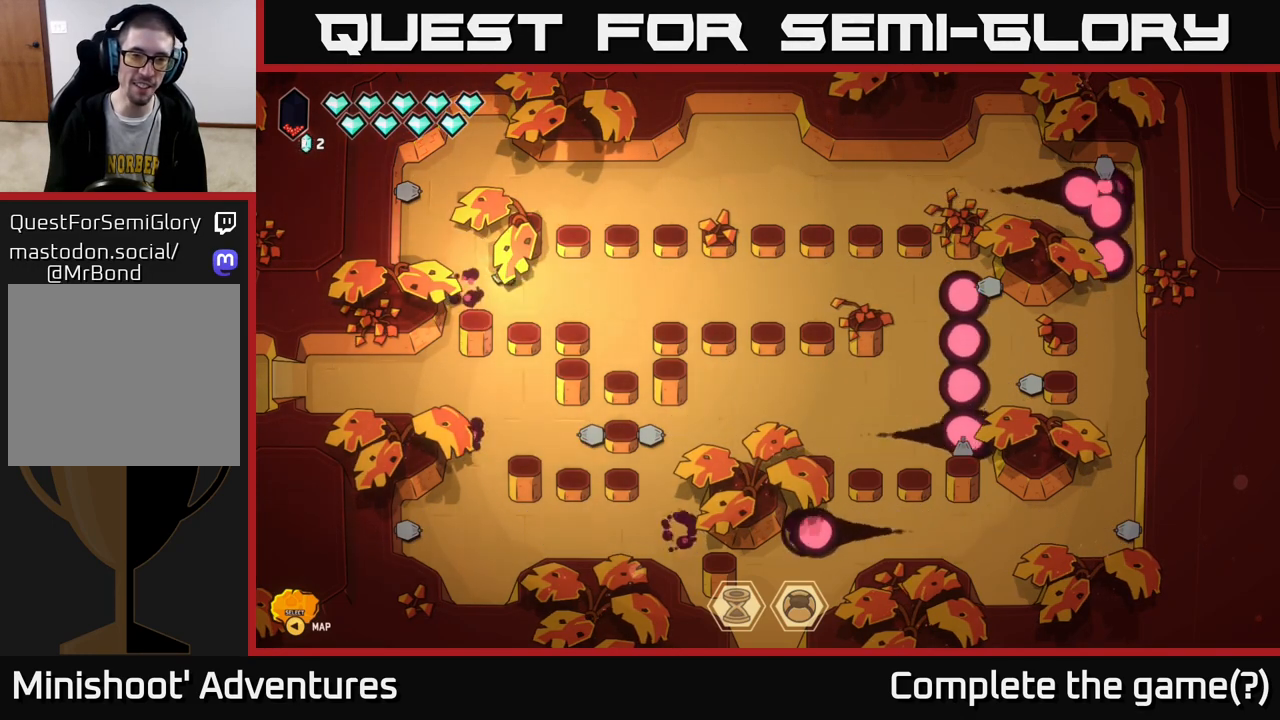
{"buttons": [], "left_stick": "down-right", "right_stick": "center", "events": [[33, "left_stick", "right"], [467, "left_stick", "down-right"]]}
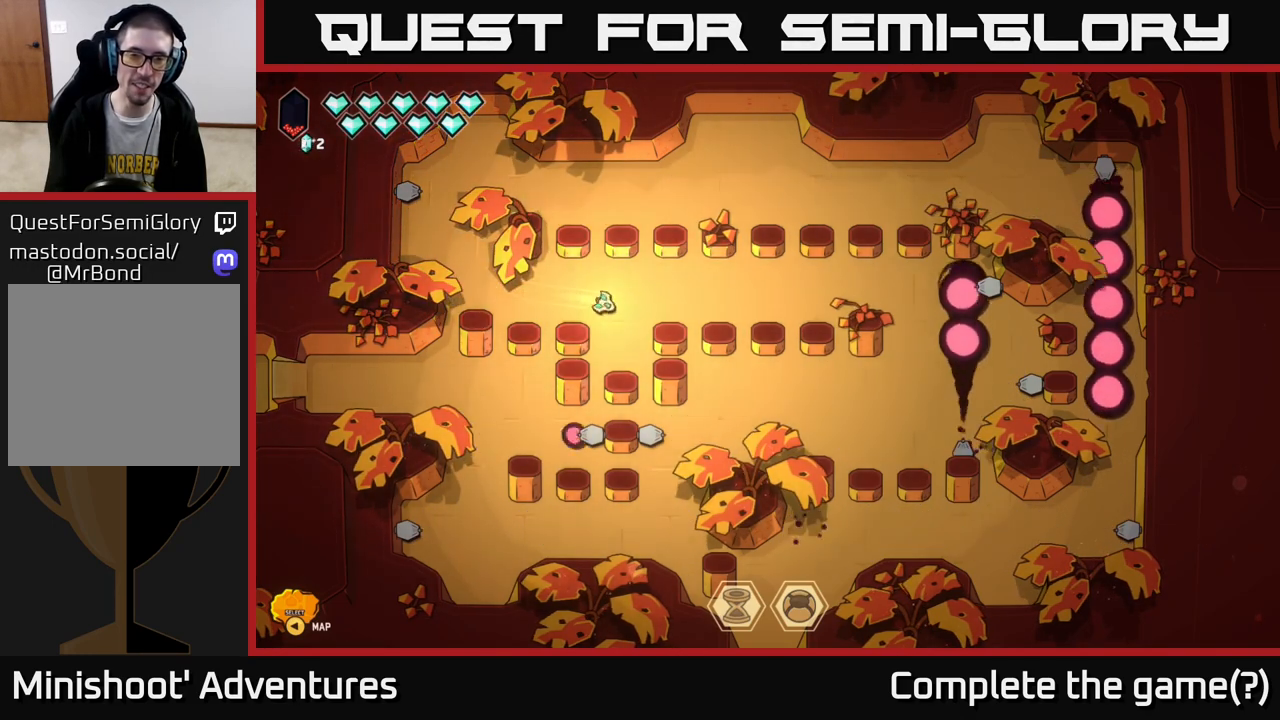
{"buttons": [], "left_stick": "center", "right_stick": "center", "events": [[33, "left_stick", "down"], [267, "left_stick", "center"]]}
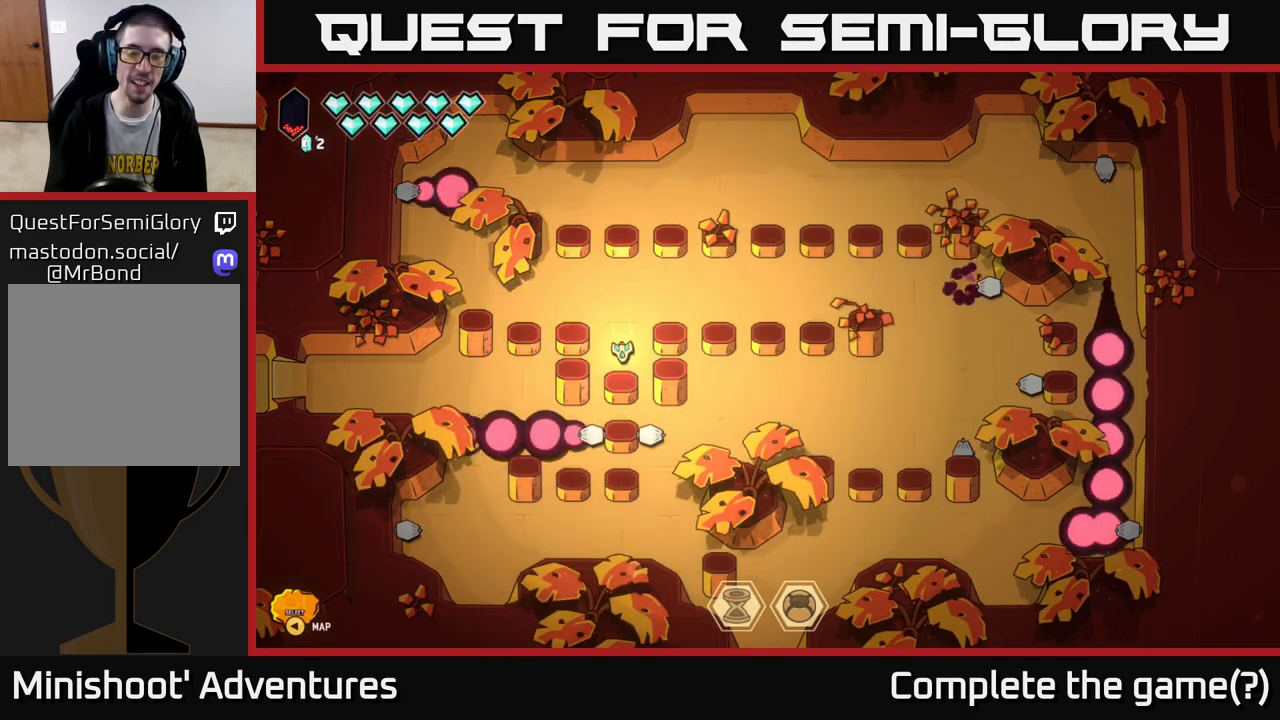
{"buttons": [], "left_stick": "center", "right_stick": "center", "events": [[150, "left_stick", "up"], [250, "left_stick", "center"]]}
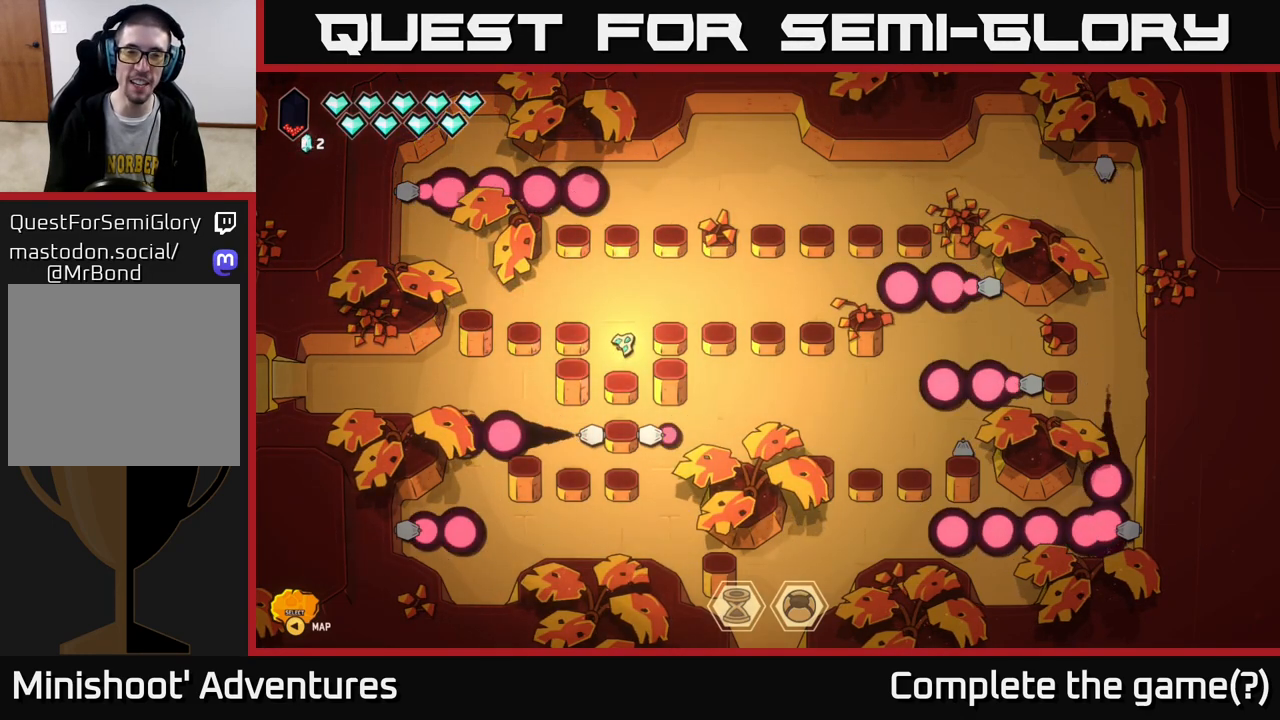
{"buttons": [], "left_stick": "center", "right_stick": "center", "events": [[250, "left_stick", "right"], [300, "left_stick", "center"]]}
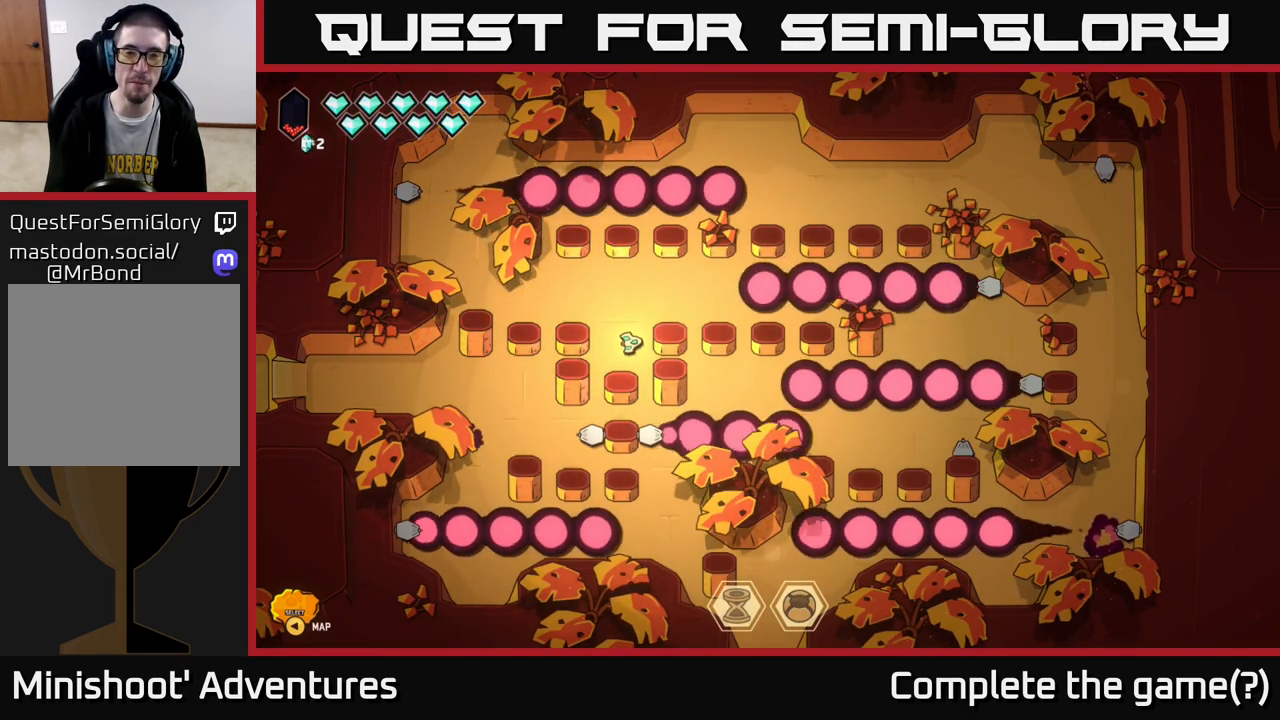
{"buttons": [], "left_stick": "center", "right_stick": "center", "events": []}
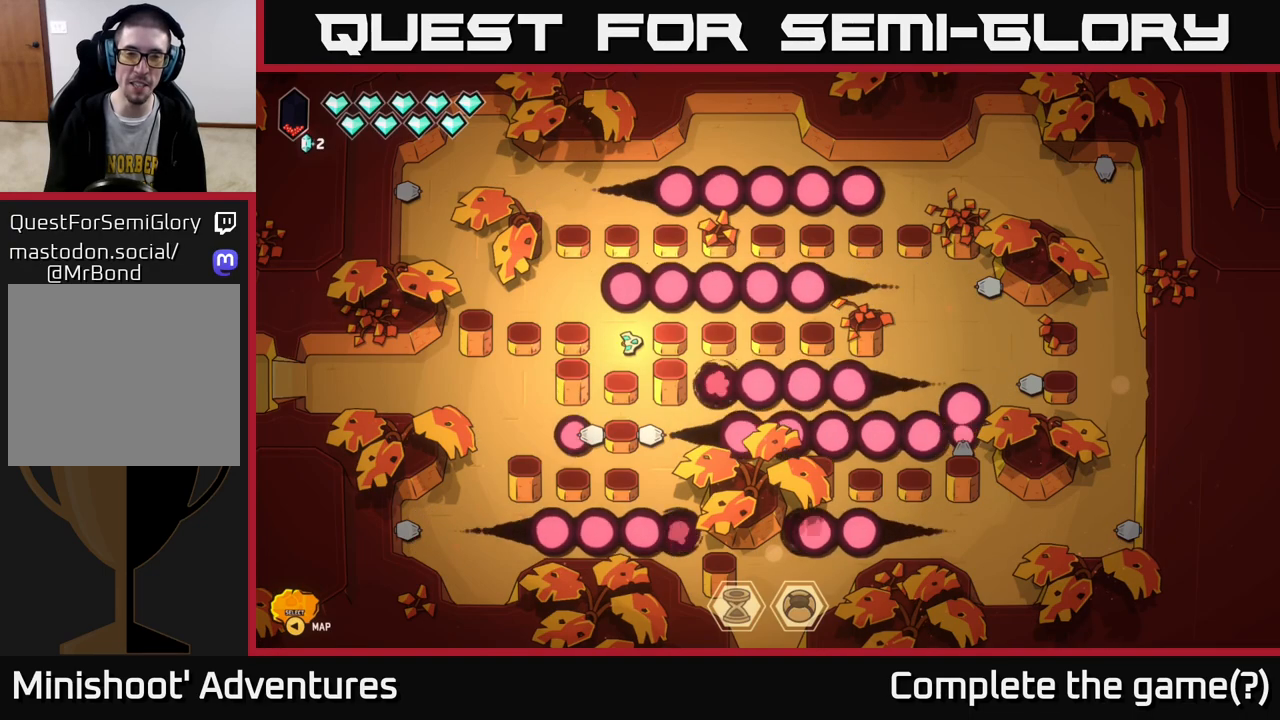
{"buttons": [], "left_stick": "center", "right_stick": "center", "events": []}
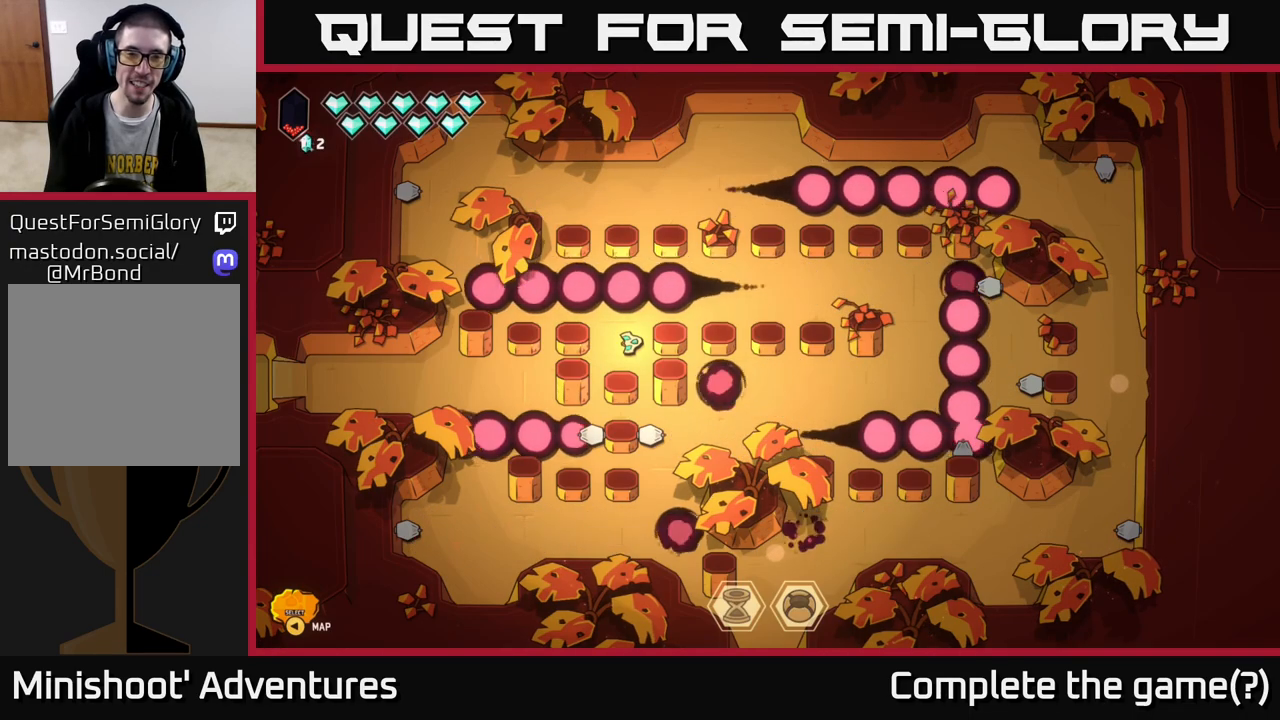
{"buttons": ["L2"], "left_stick": "right", "right_stick": "center", "events": [[233, "left_stick", "up-right"], [433, "L2", "down"], [467, "left_stick", "right"]]}
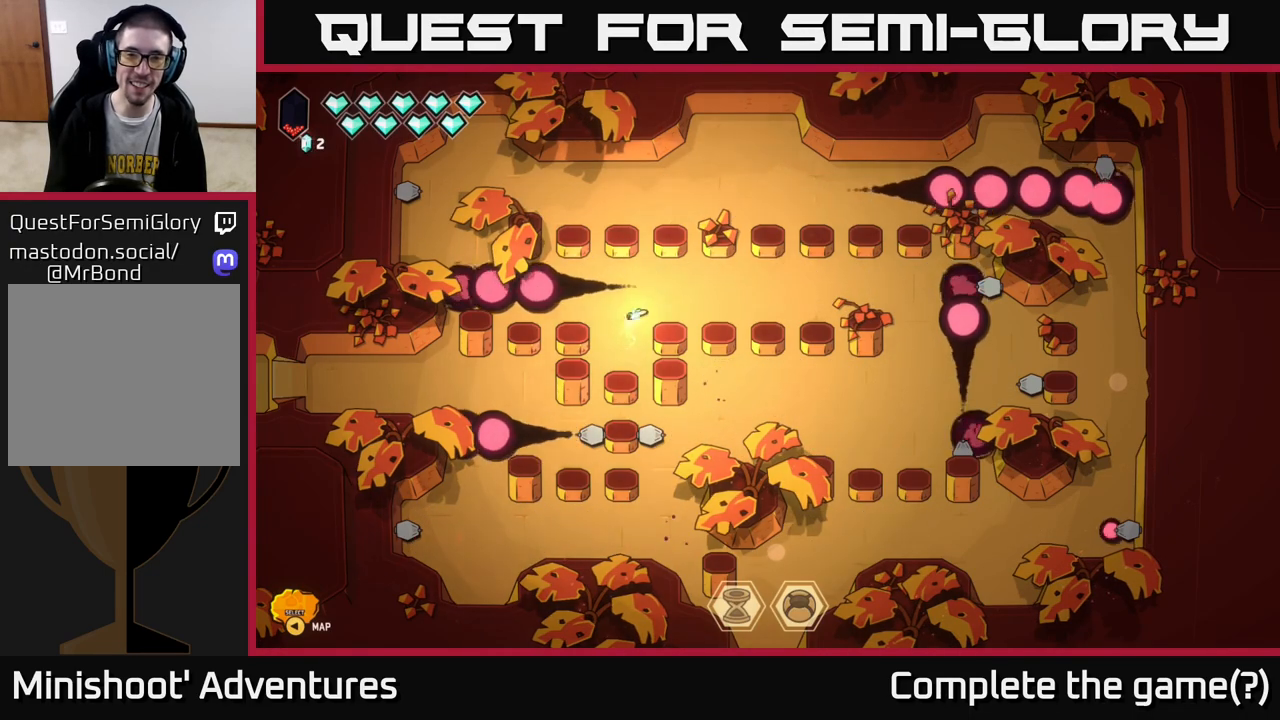
{"buttons": ["L2"], "left_stick": "right", "right_stick": "center", "events": []}
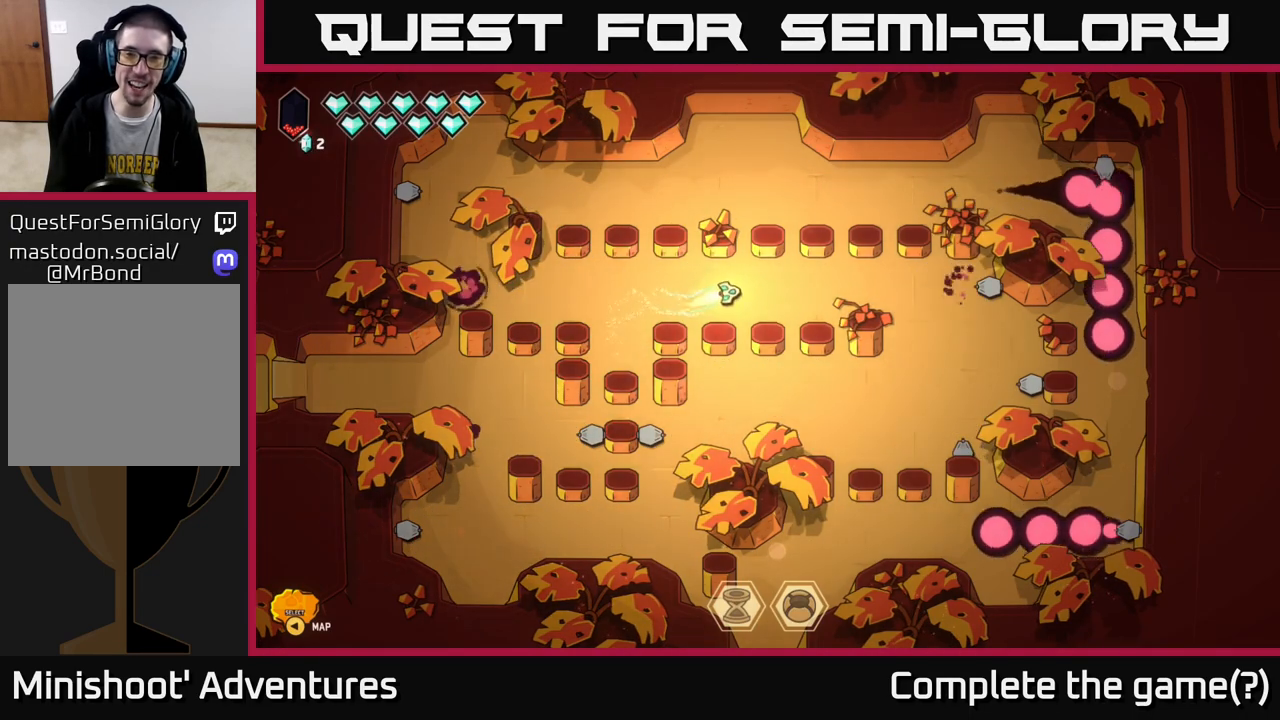
{"buttons": [], "left_stick": "right", "right_stick": "center", "events": [[167, "L2", "up"]]}
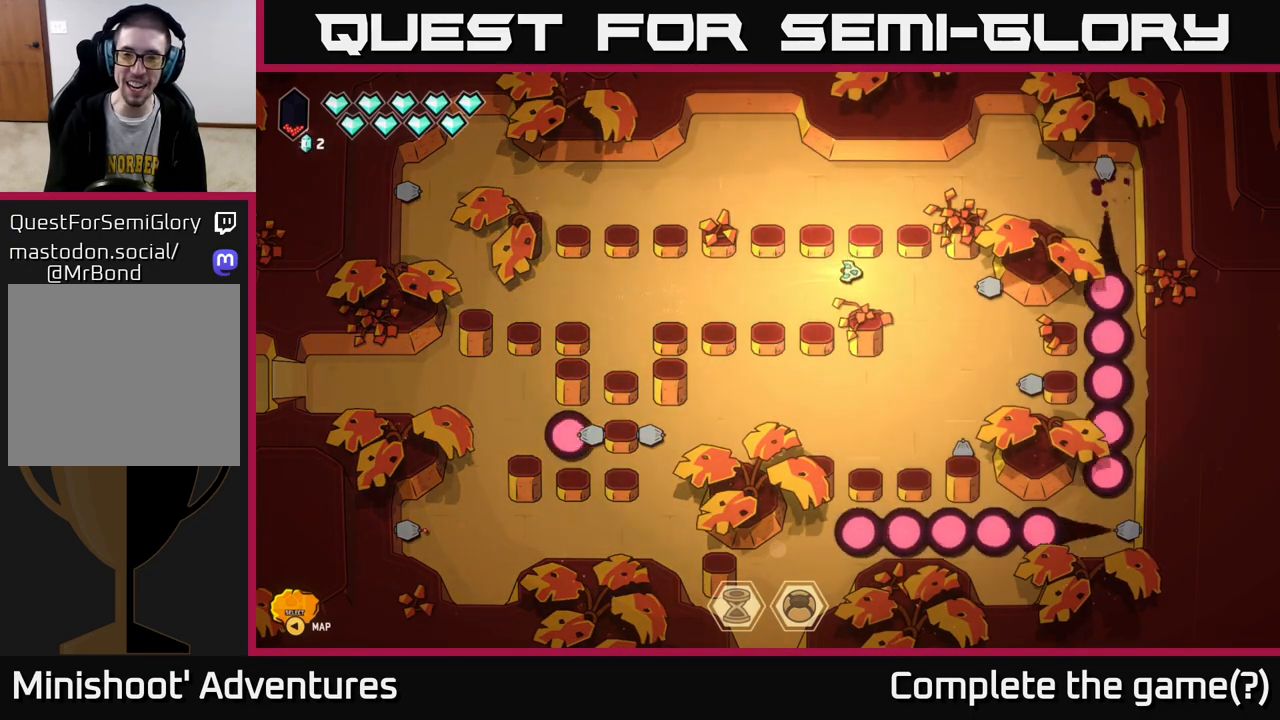
{"buttons": [], "left_stick": "right", "right_stick": "center", "events": [[83, "left_stick", "down-right"], [150, "L2", "down"], [350, "left_stick", "right"], [500, "L2", "up"]]}
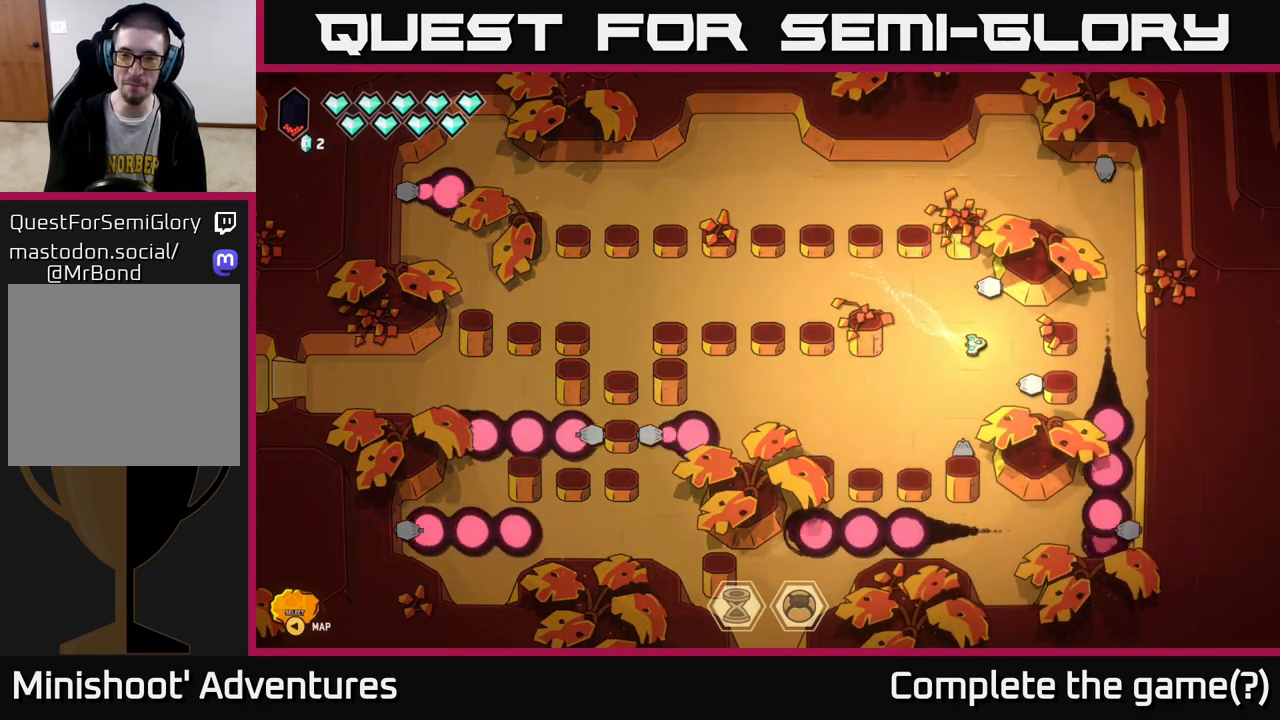
{"buttons": [], "left_stick": "center", "right_stick": "center", "events": [[17, "left_stick", "up-right"], [333, "left_stick", "center"]]}
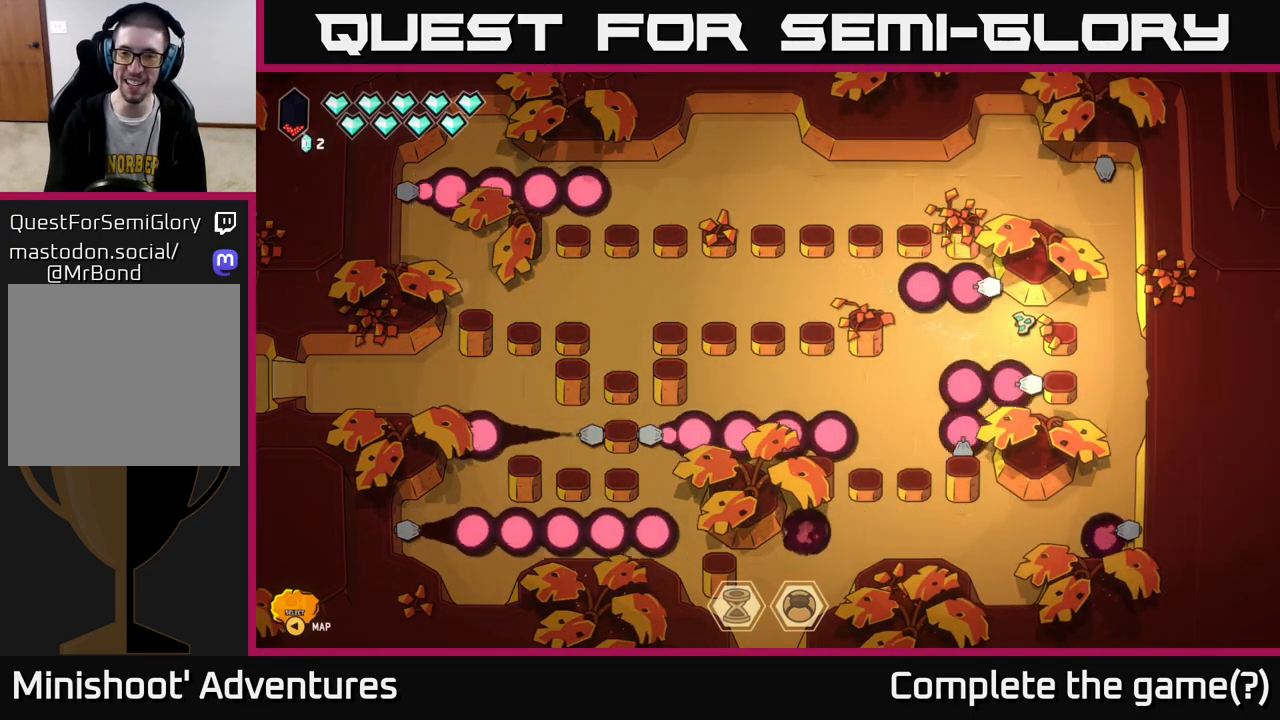
{"buttons": [], "left_stick": "center", "right_stick": "center", "events": [[83, "left_stick", "down"], [183, "left_stick", "center"]]}
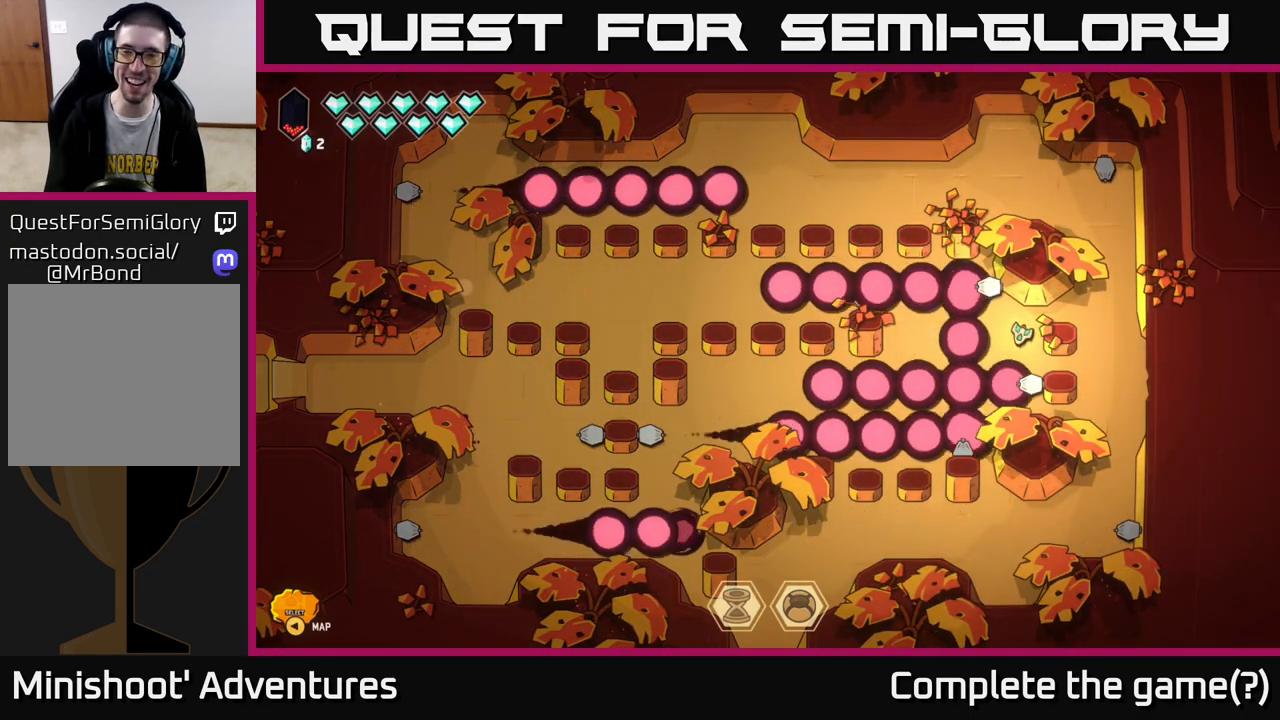
{"buttons": [], "left_stick": "center", "right_stick": "center", "events": [[50, "left_stick", "left"], [117, "left_stick", "center"]]}
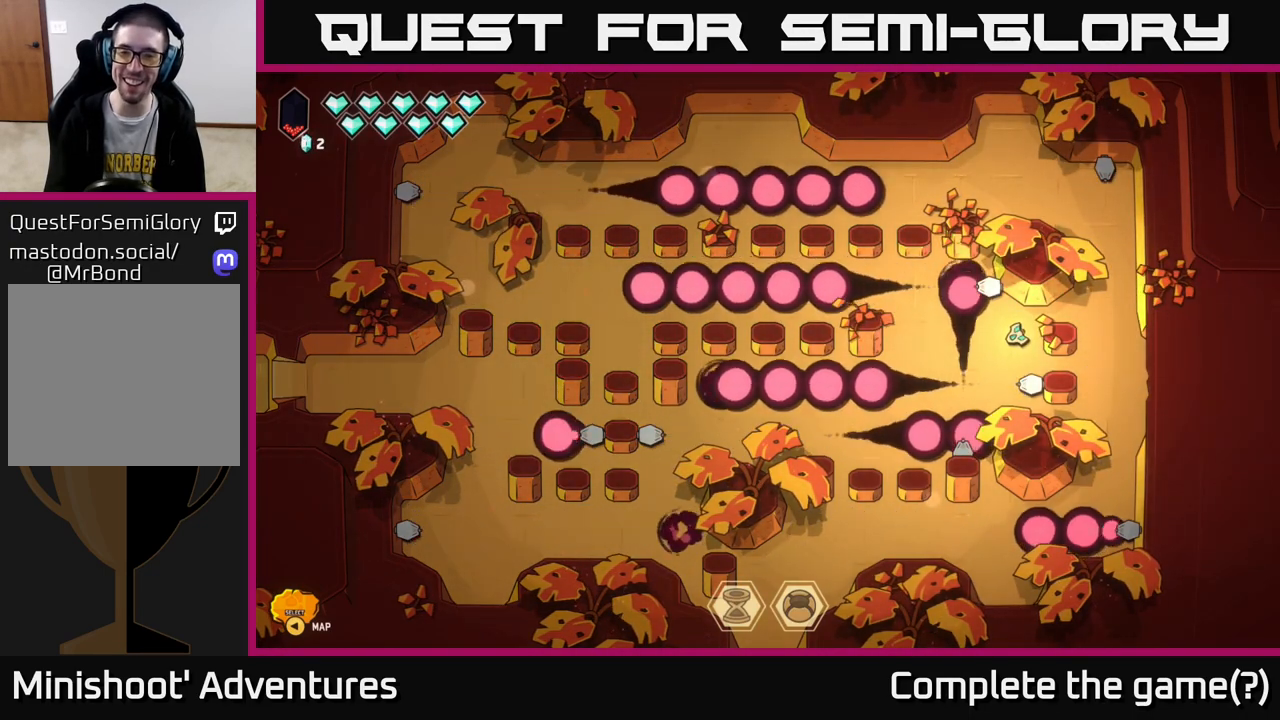
{"buttons": [], "left_stick": "down-left", "right_stick": "center", "events": [[83, "left_stick", "down-left"]]}
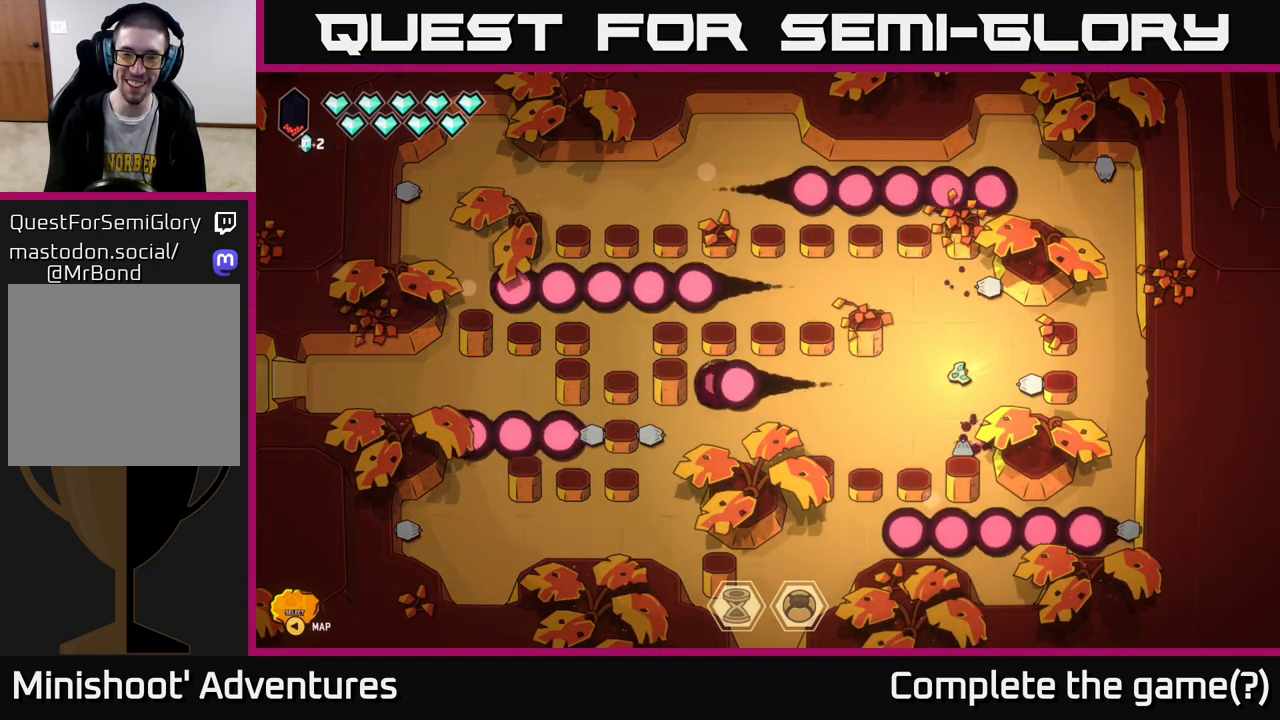
{"buttons": [], "left_stick": "up-left", "right_stick": "center", "events": [[383, "left_stick", "up-left"]]}
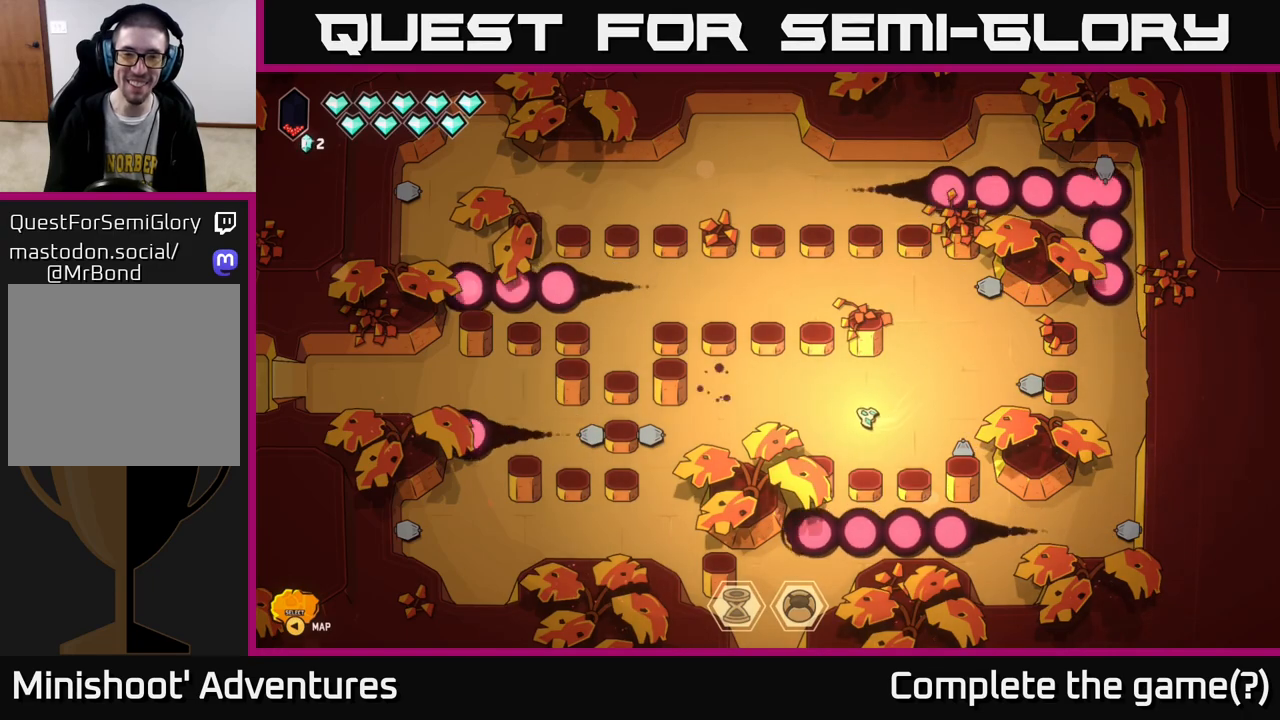
{"buttons": [], "left_stick": "up-left", "right_stick": "center", "events": []}
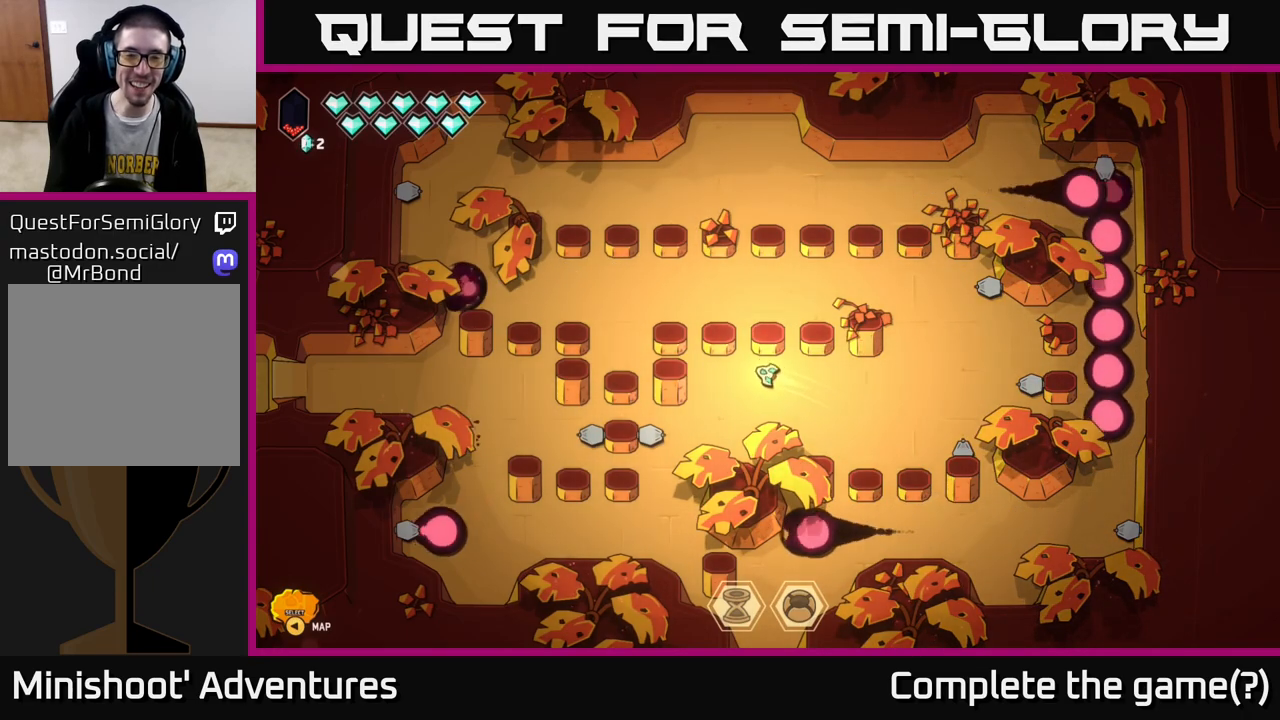
{"buttons": [], "left_stick": "left", "right_stick": "center", "events": [[33, "left_stick", "center"], [383, "left_stick", "left"]]}
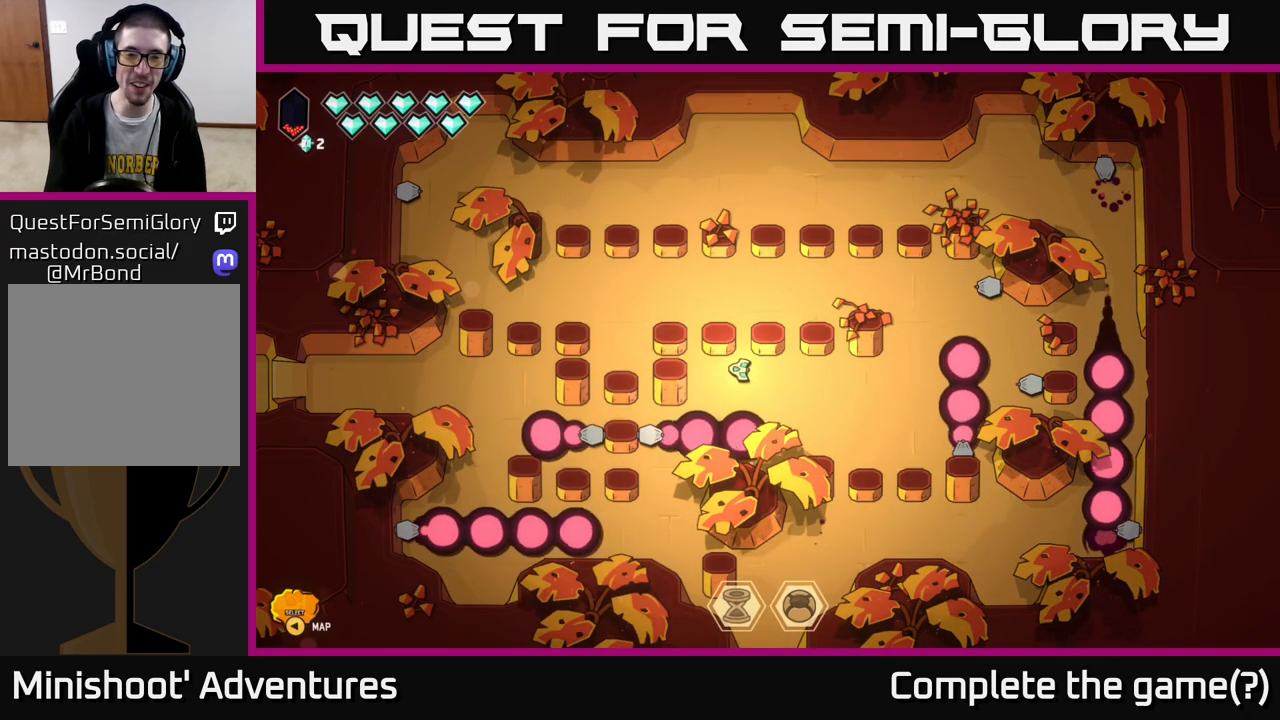
{"buttons": [], "left_stick": "center", "right_stick": "center", "events": [[17, "left_stick", "center"]]}
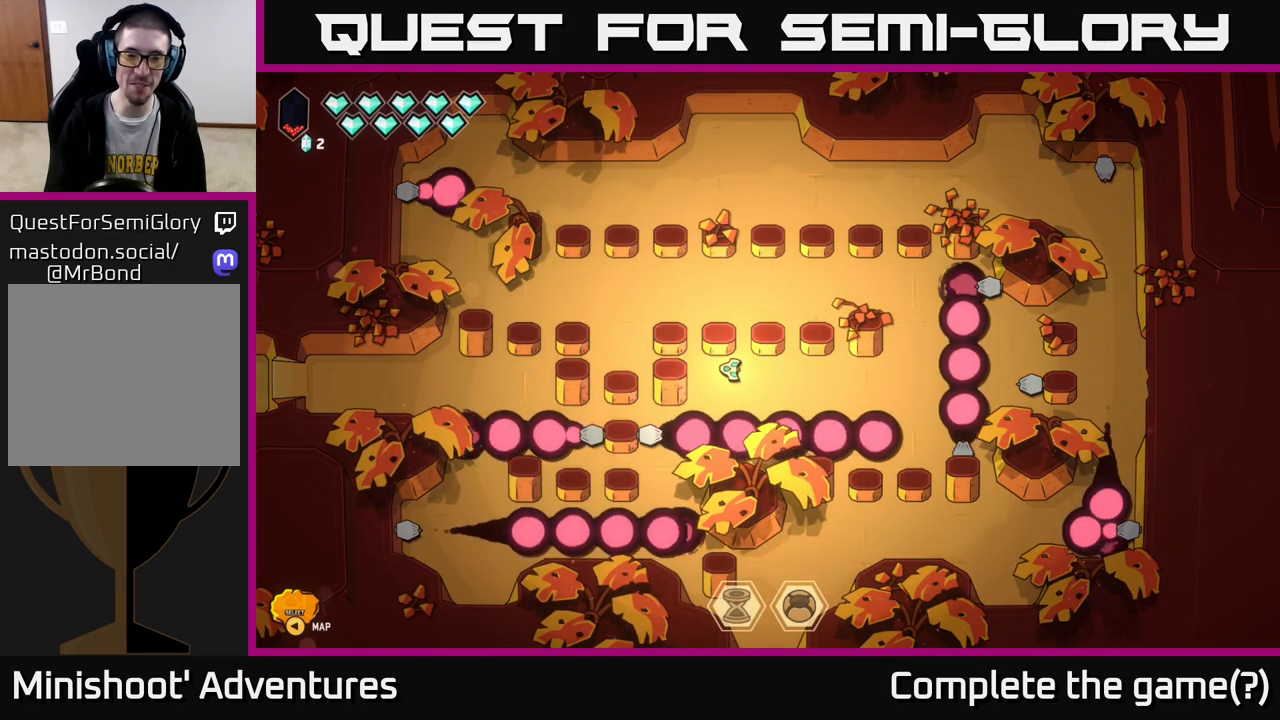
{"buttons": [], "left_stick": "down", "right_stick": "center", "events": [[333, "left_stick", "down"]]}
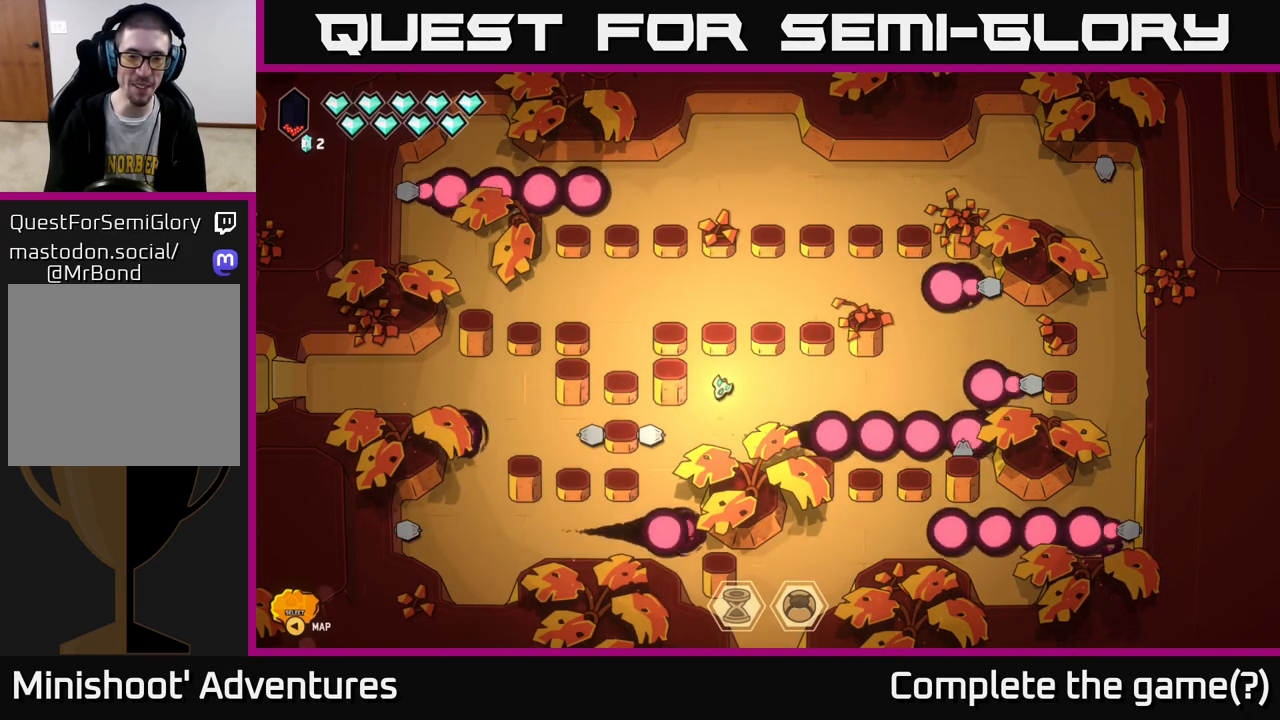
{"buttons": [], "left_stick": "down-left", "right_stick": "center", "events": [[167, "left_stick", "down-left"]]}
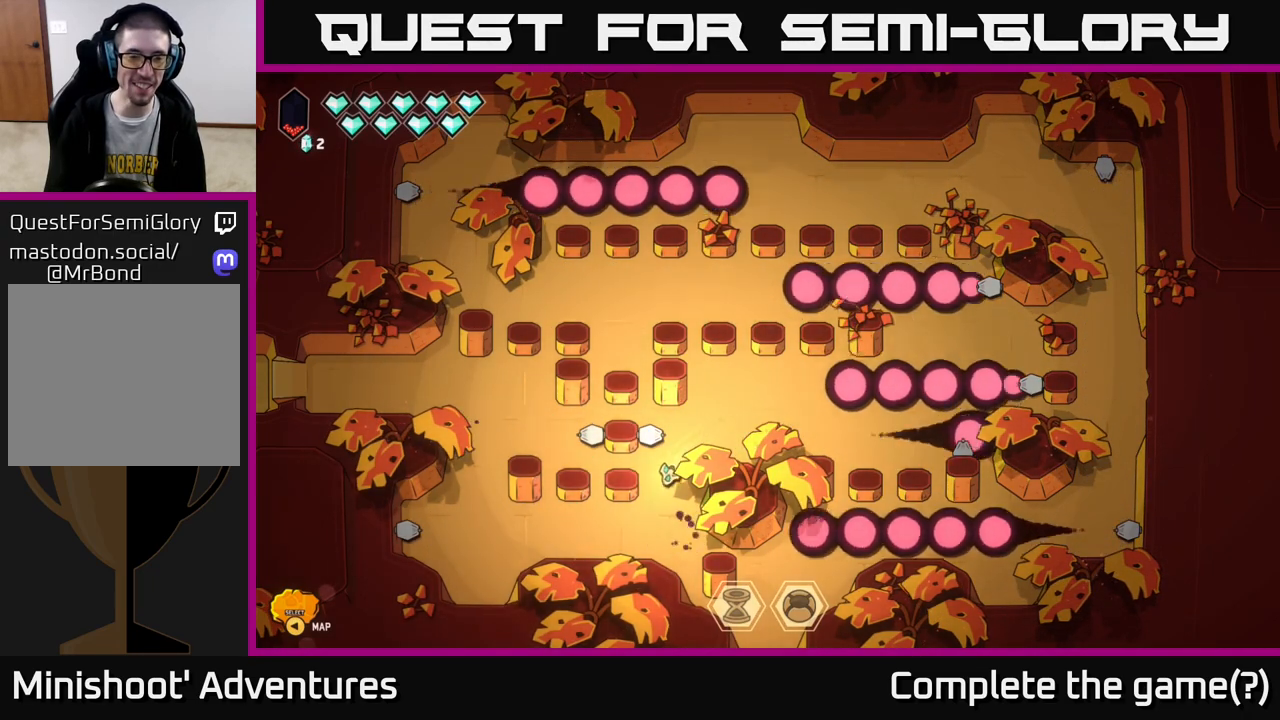
{"buttons": ["L2"], "left_stick": "left", "right_stick": "center", "events": [[233, "left_stick", "left"], [283, "L2", "down"]]}
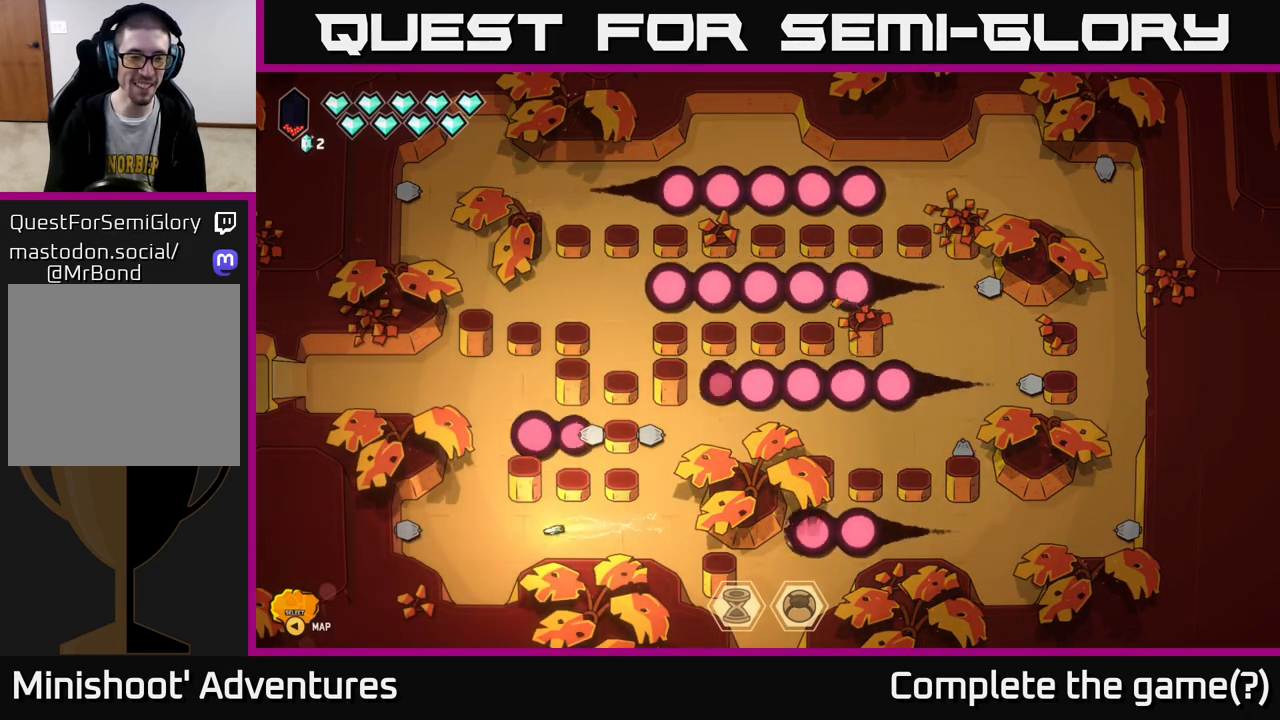
{"buttons": [], "left_stick": "down", "right_stick": "center", "events": [[150, "left_stick", "down"], [300, "L2", "up"]]}
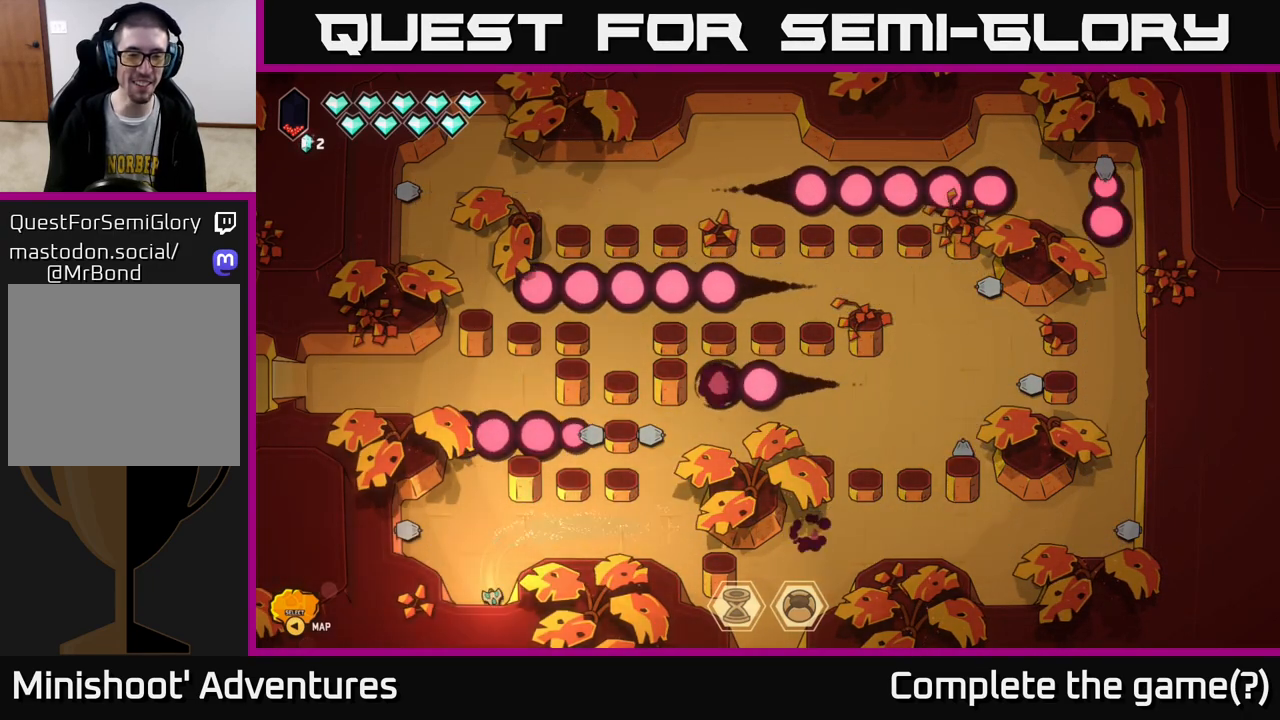
{"buttons": [], "left_stick": "center", "right_stick": "center", "events": [[167, "left_stick", "down-left"], [317, "left_stick", "center"]]}
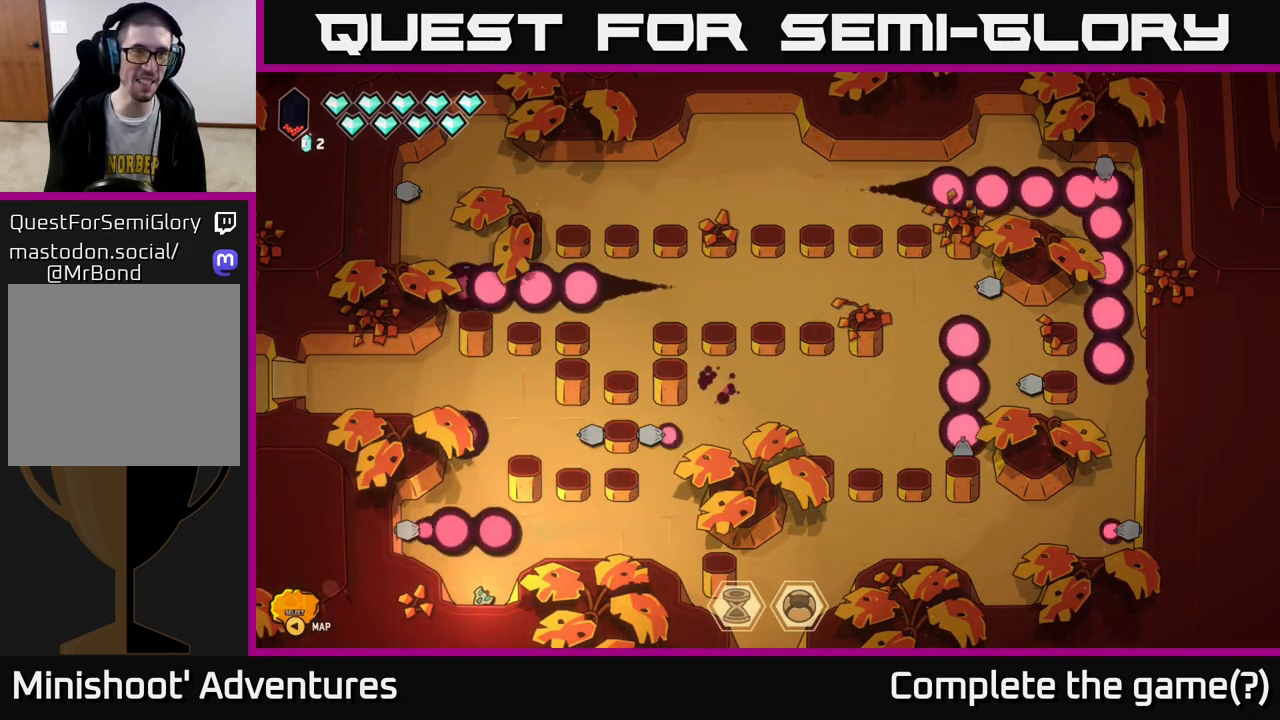
{"buttons": [], "left_stick": "center", "right_stick": "center", "events": [[117, "left_stick", "up"], [217, "left_stick", "center"]]}
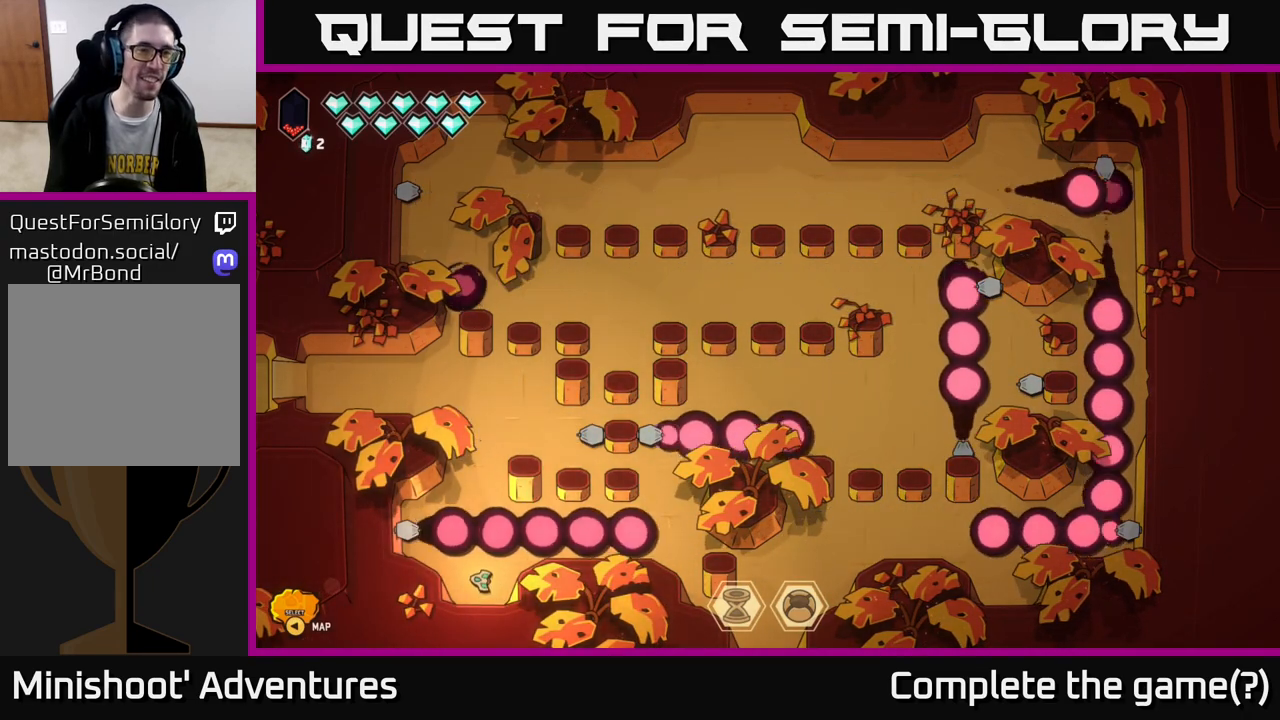
{"buttons": [], "left_stick": "up", "right_stick": "center", "events": [[467, "left_stick", "up"]]}
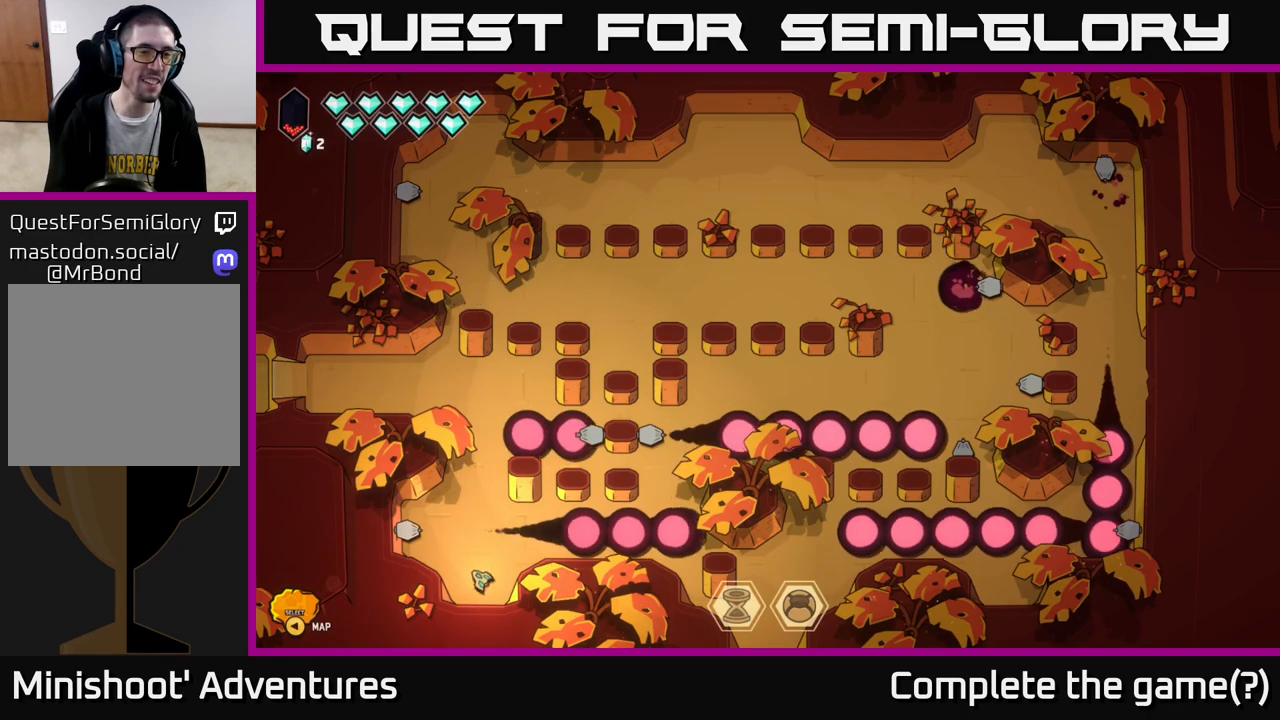
{"buttons": [], "left_stick": "up-right", "right_stick": "center", "events": [[283, "left_stick", "center"], [500, "left_stick", "up-right"]]}
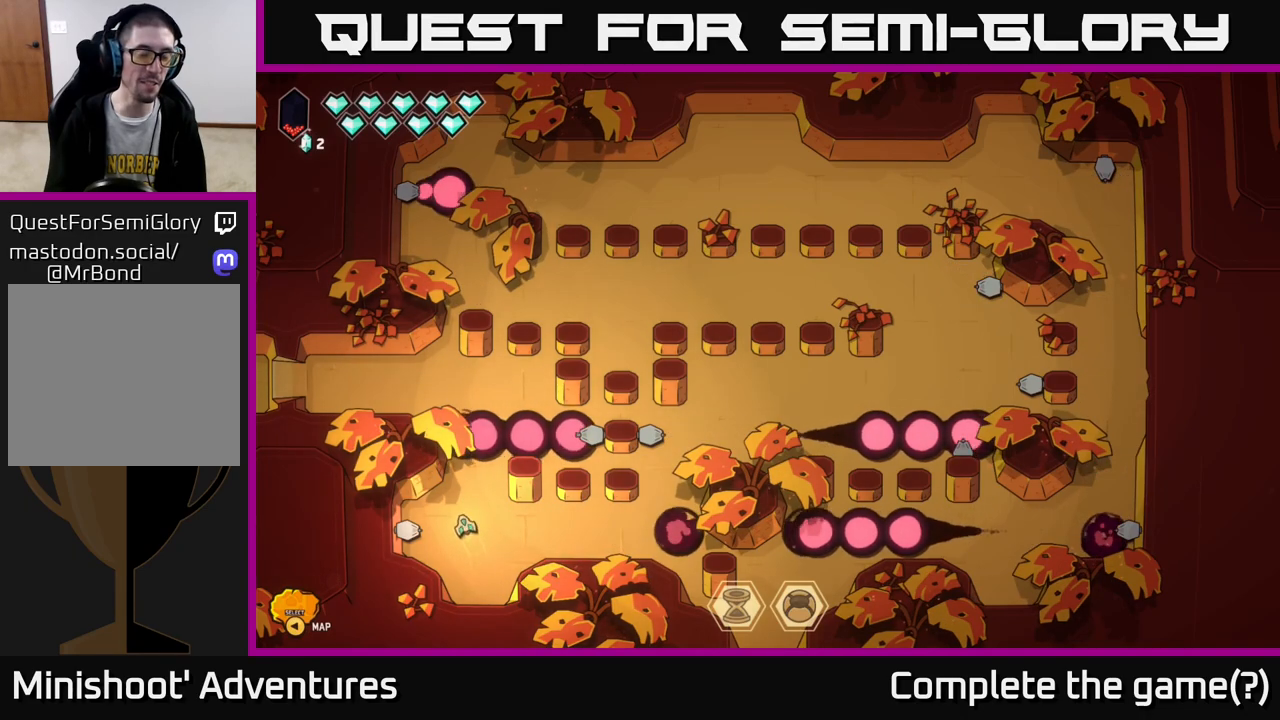
{"buttons": [], "left_stick": "center", "right_stick": "center", "events": [[183, "left_stick", "center"]]}
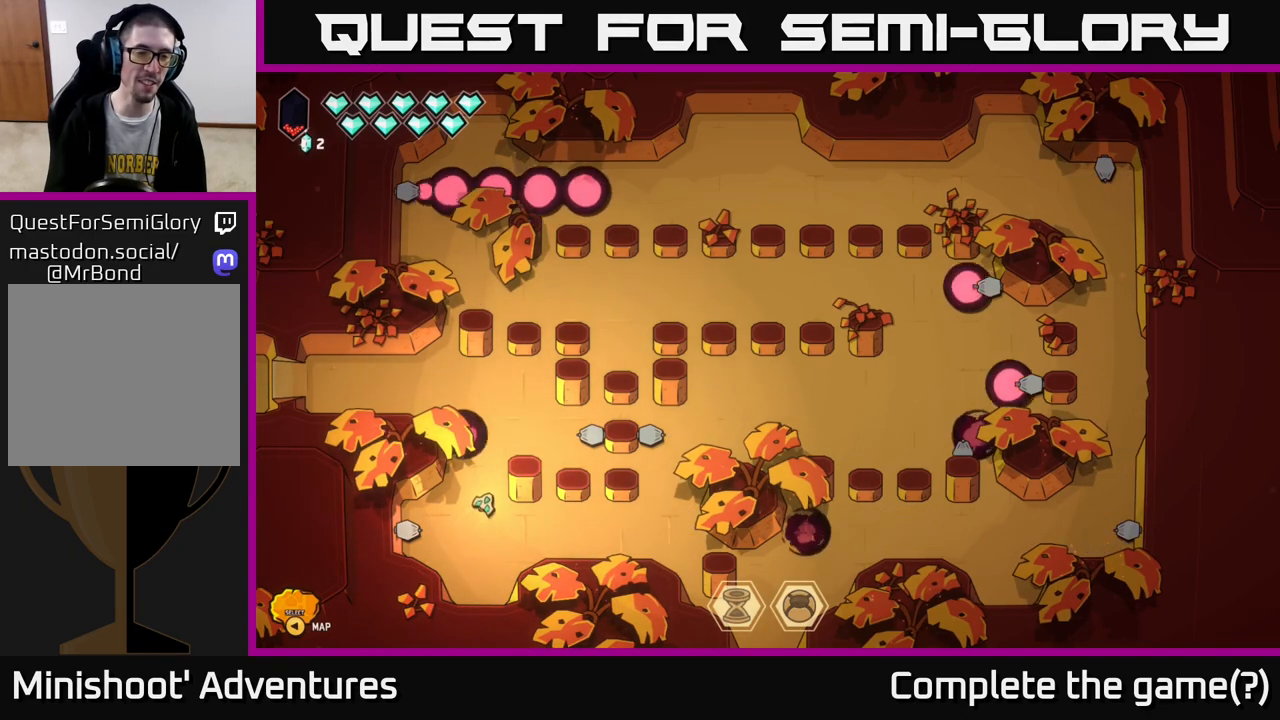
{"buttons": [], "left_stick": "up", "right_stick": "center", "events": [[17, "left_stick", "up"]]}